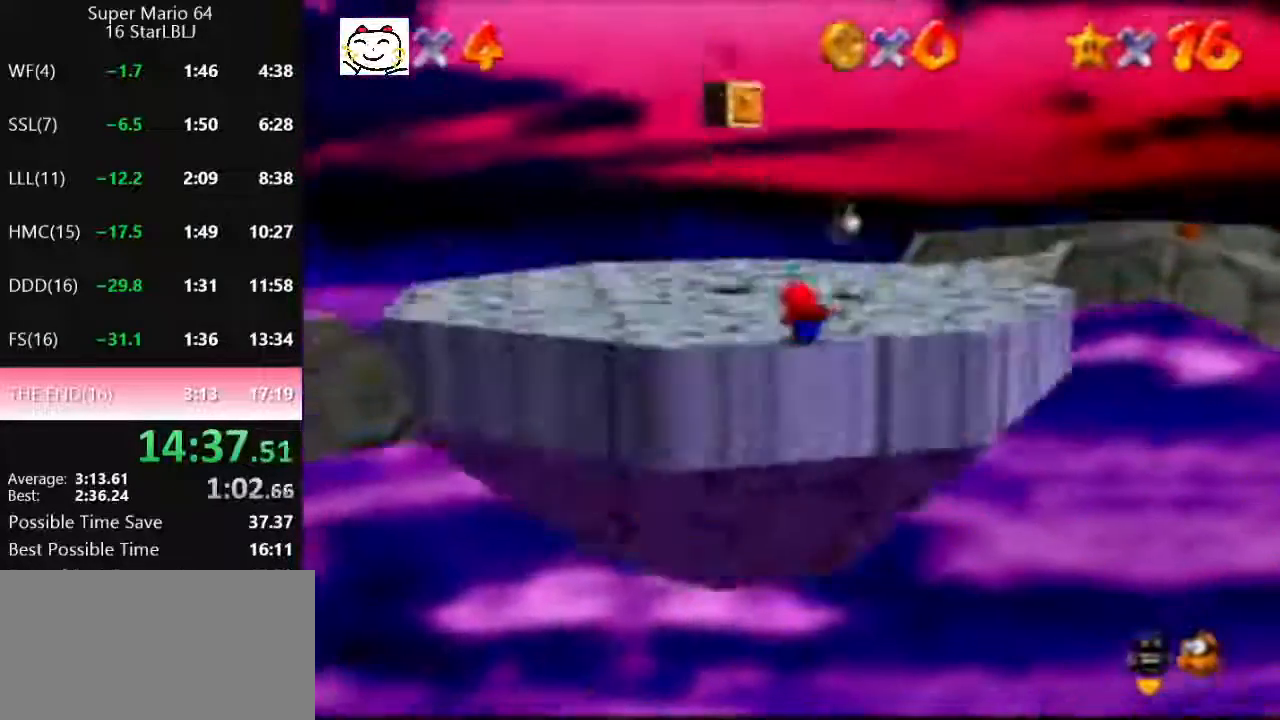
Gameplay with a controller (Nintendo layout); each line is a JSON object with the inputs held at the frame after it. "events" lists button and stick changes between this image and that frame as [ms after this image, input, new state], when the widget could be followed in between. Not read: L1 L3 R3.
{"buttons": [], "left_stick": "up-left", "events": [[33, "B", "down"], [67, "left_stick", "up-left"], [100, "A", "up"], [100, "B", "up"], [200, "C_RIGHT", "down"], [267, "C_RIGHT", "up"], [333, "C_RIGHT", "down"], [400, "C_RIGHT", "up"]]}
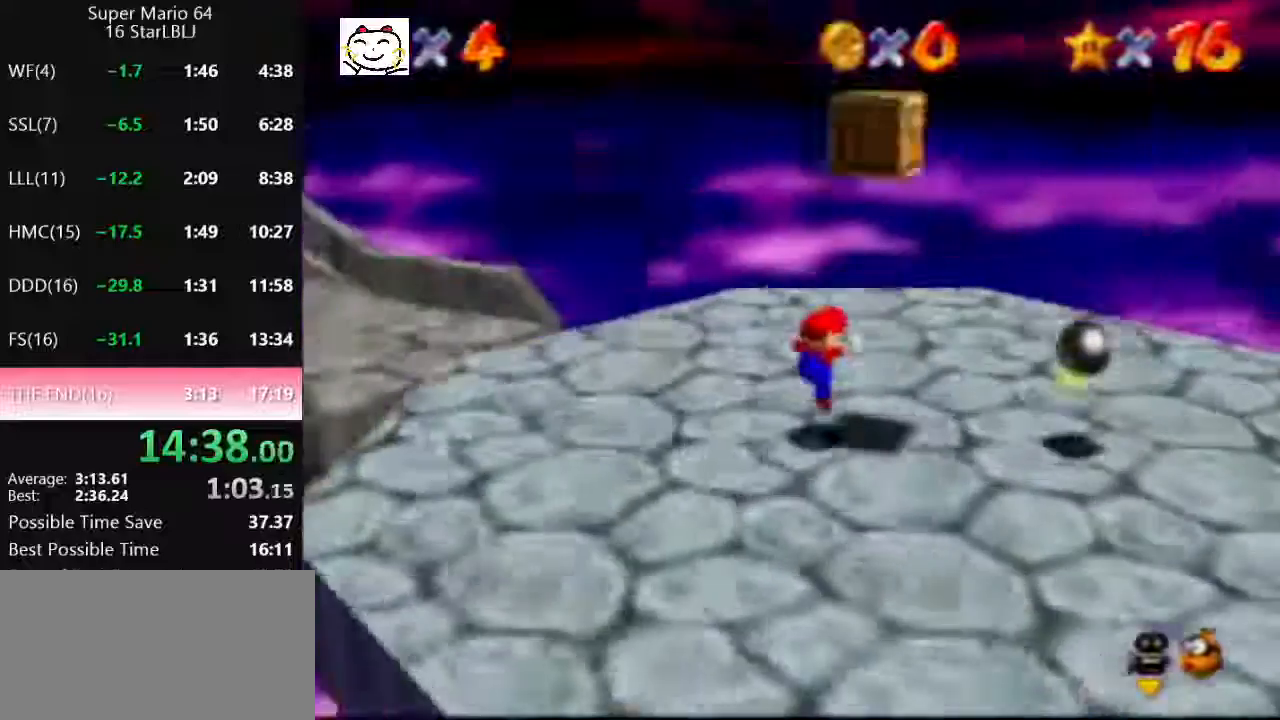
{"buttons": ["Z"], "left_stick": "up-left", "events": [[367, "Z", "down"], [433, "A", "down"], [500, "A", "up"]]}
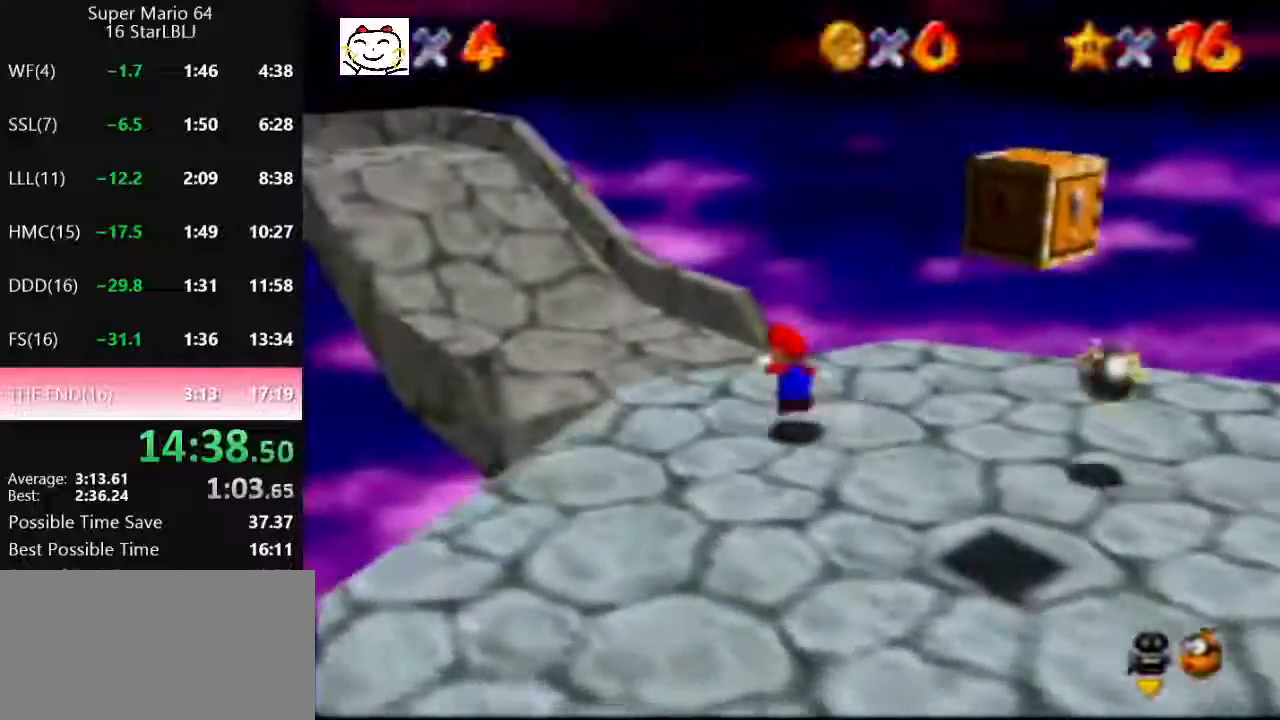
{"buttons": [], "left_stick": "up", "events": [[133, "C_RIGHT", "down"], [233, "C_RIGHT", "up"], [367, "Z", "up"], [400, "left_stick", "up"]]}
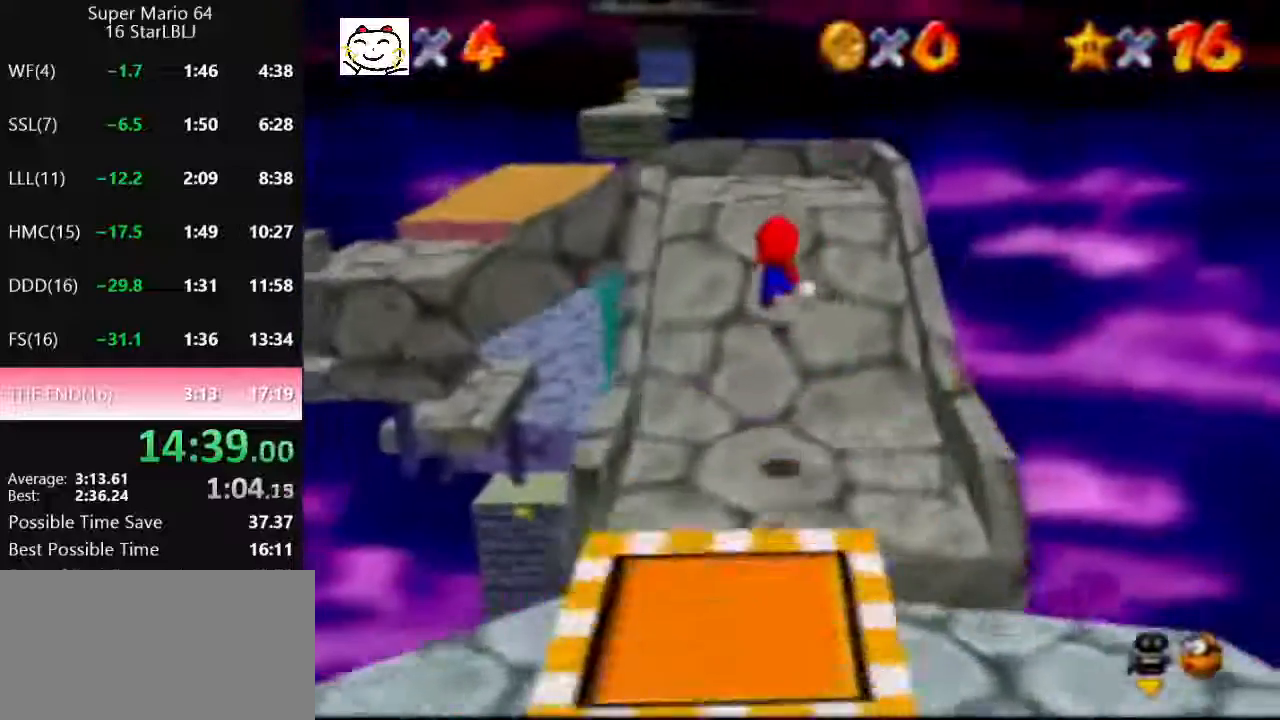
{"buttons": [], "left_stick": "up-left", "events": [[167, "left_stick", "up-left"]]}
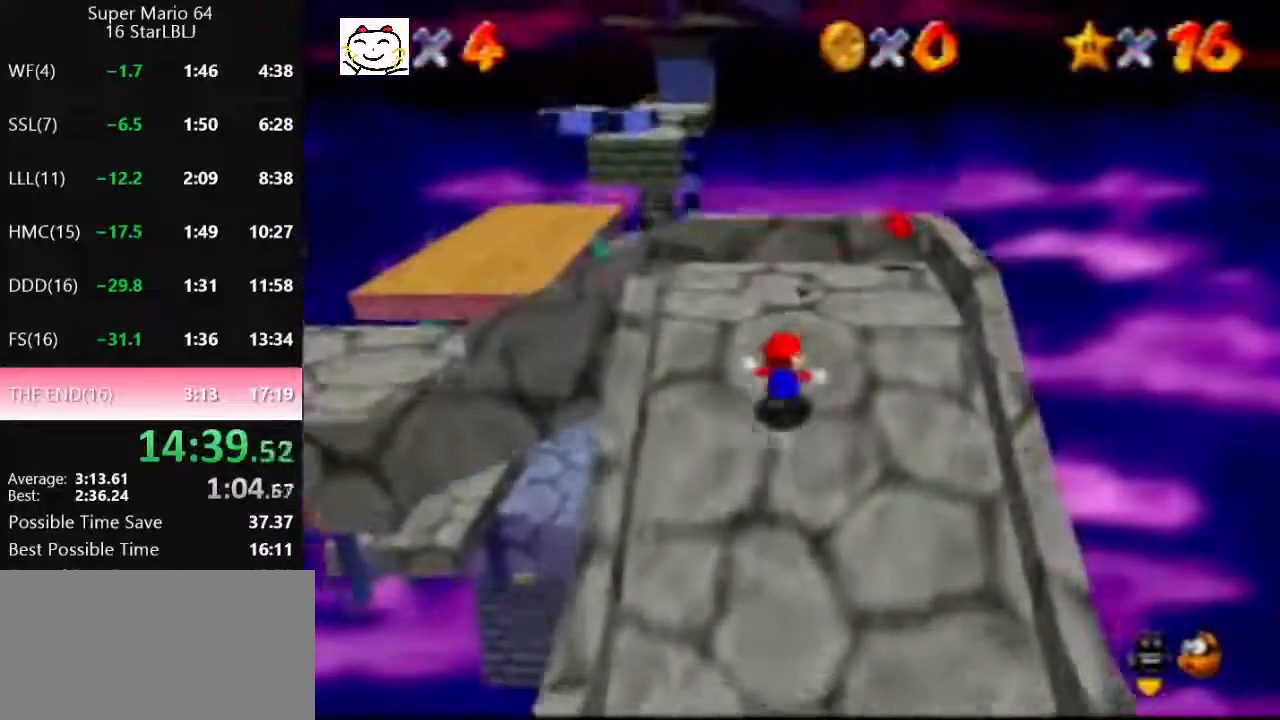
{"buttons": ["Z", "C_LEFT"], "left_stick": "up-left", "events": [[167, "Z", "down"], [200, "A", "down"], [300, "A", "up"], [467, "C_LEFT", "down"]]}
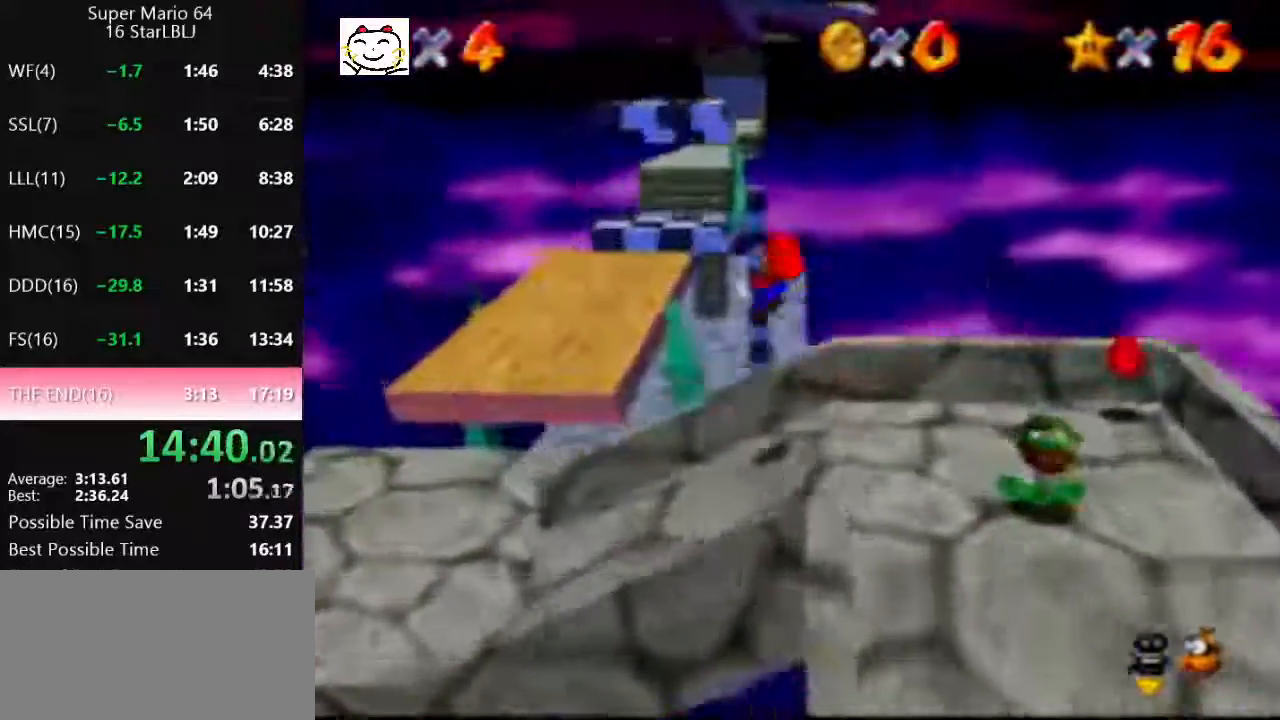
{"buttons": [], "left_stick": "left", "events": [[33, "C_LEFT", "up"], [133, "C_LEFT", "down"], [167, "C_LEFT", "up"], [167, "Z", "up"], [433, "left_stick", "left"]]}
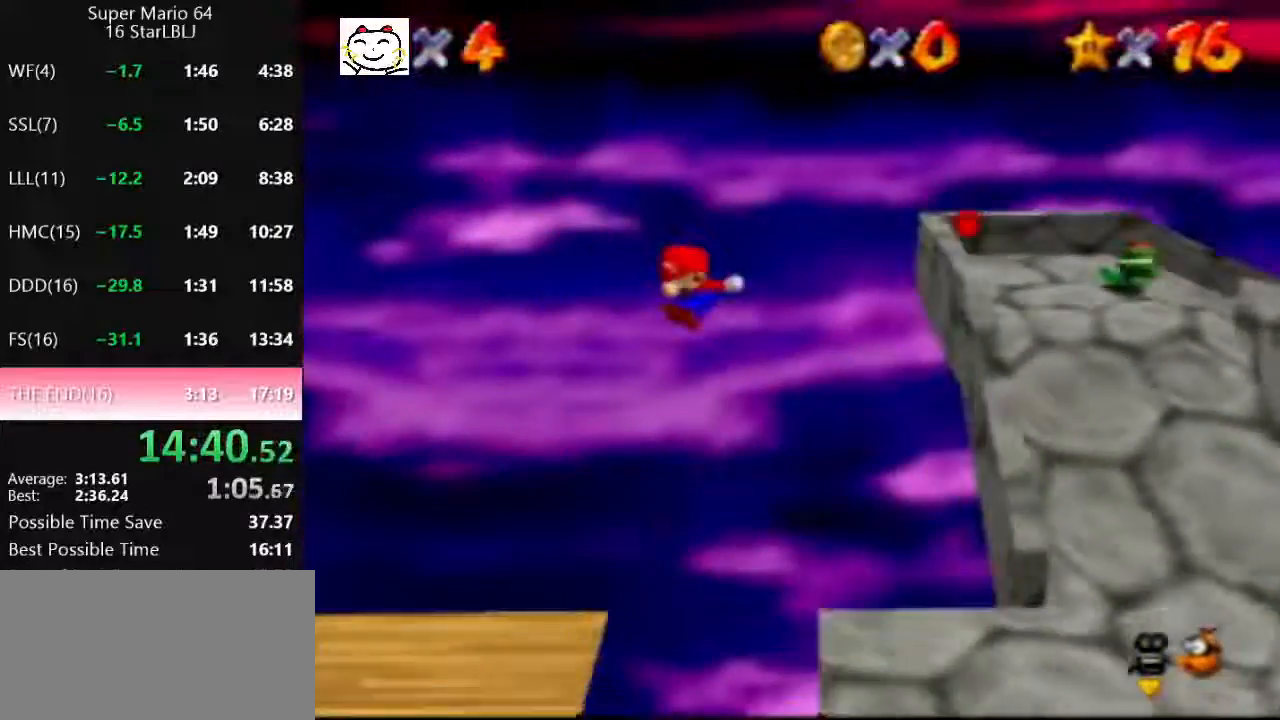
{"buttons": [], "left_stick": "left", "events": []}
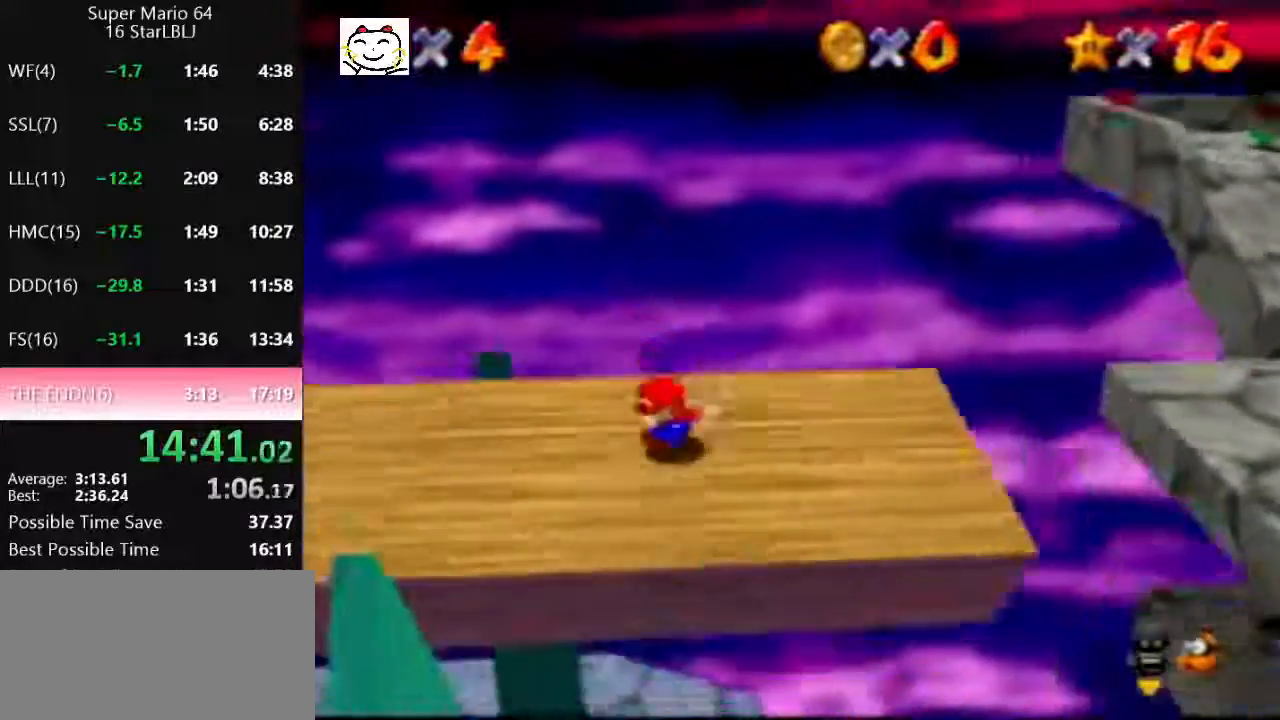
{"buttons": [], "left_stick": "left", "events": [[300, "A", "down"], [400, "A", "up"]]}
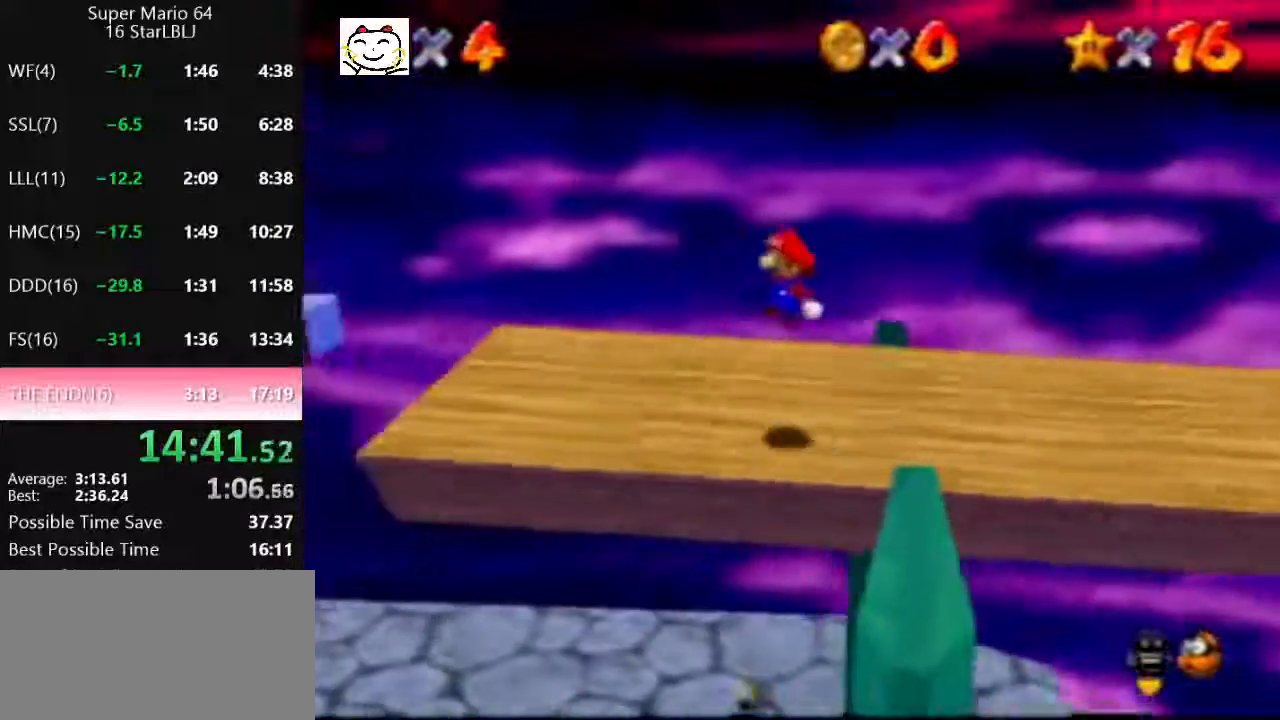
{"buttons": ["A"], "left_stick": "up-left", "events": [[67, "left_stick", "up-left"], [400, "A", "down"]]}
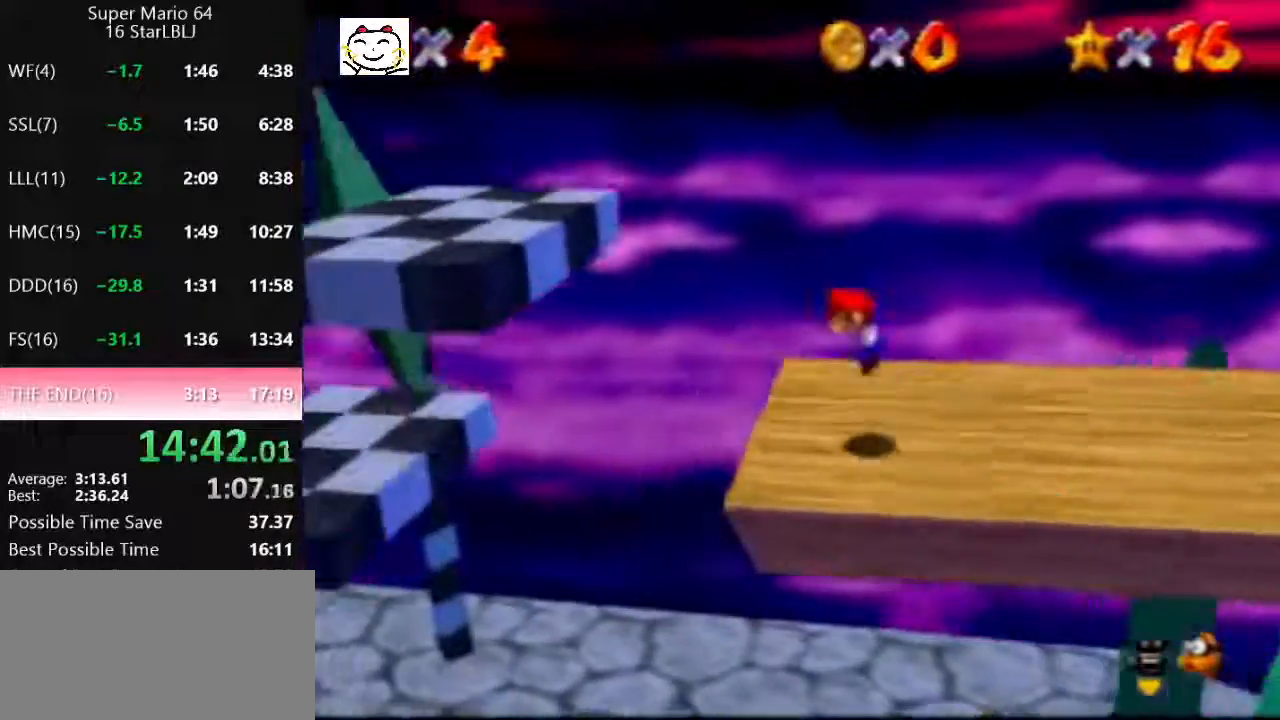
{"buttons": [], "left_stick": "up-left", "events": [[67, "B", "down"], [133, "B", "up"], [167, "A", "up"]]}
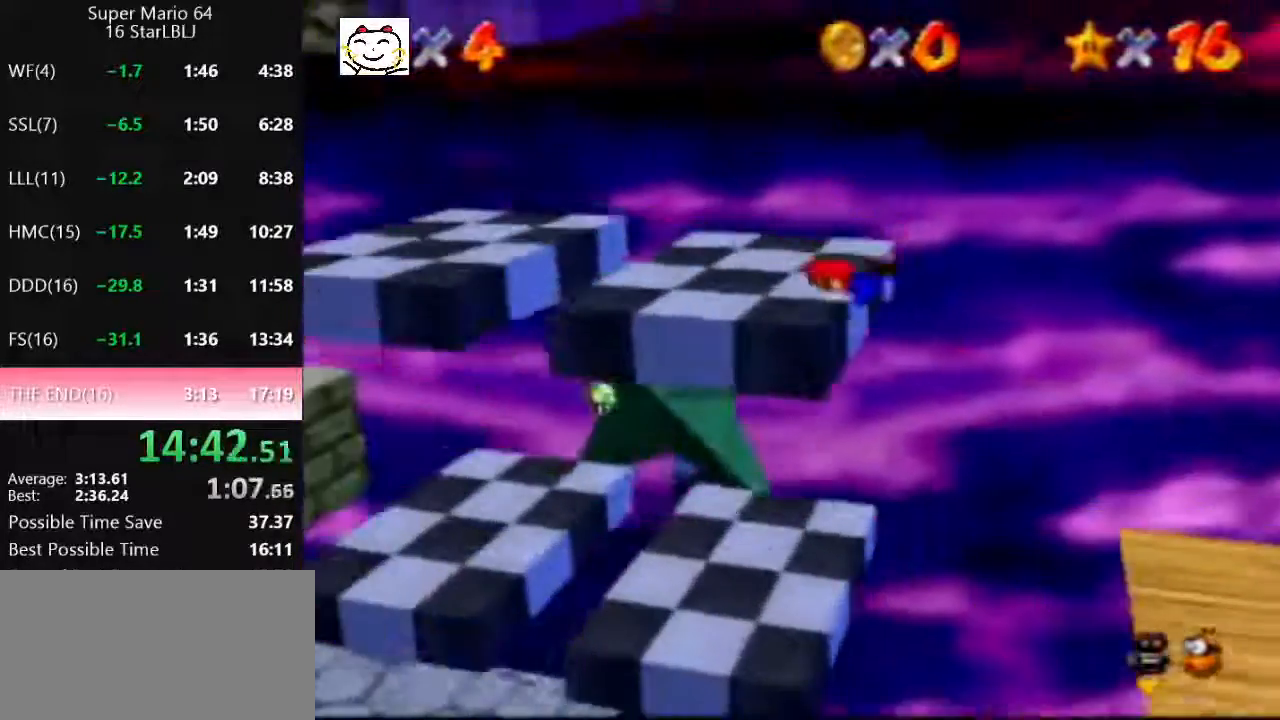
{"buttons": [], "left_stick": "left", "events": [[100, "A", "down"], [167, "A", "up"], [233, "left_stick", "left"]]}
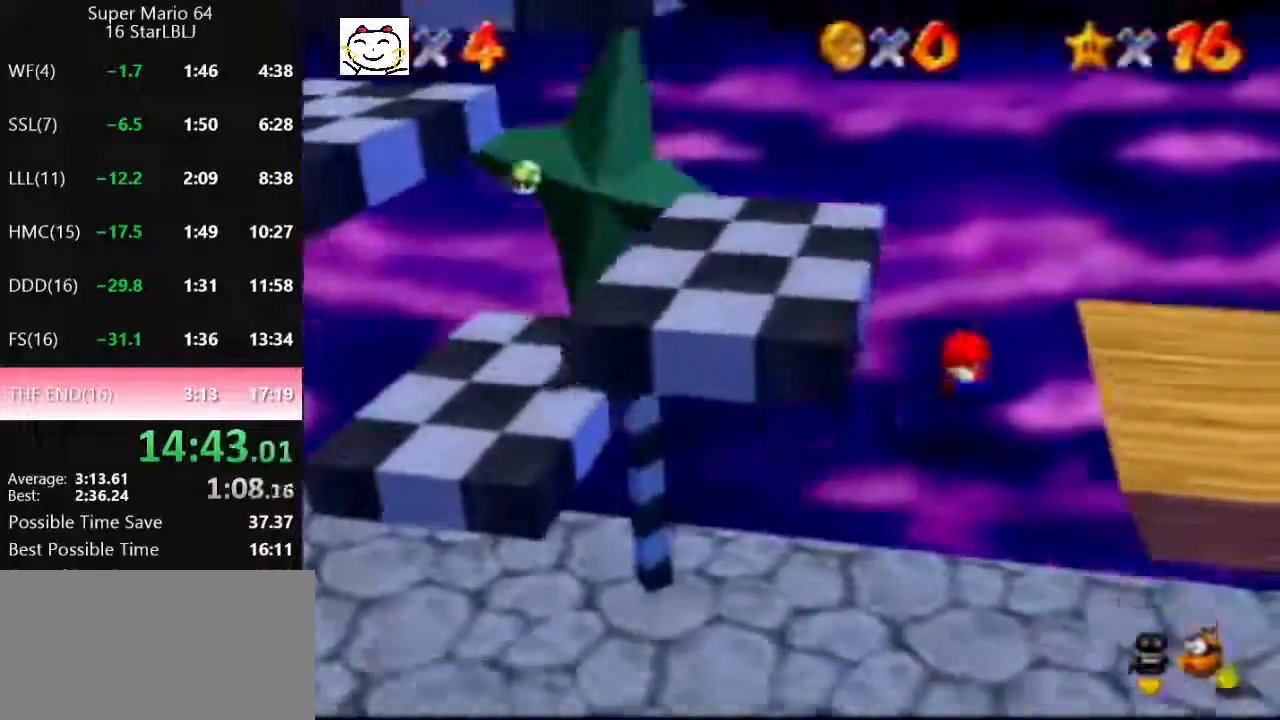
{"buttons": ["C_RIGHT"], "left_stick": "left", "events": [[100, "R1", "down"], [100, "left_stick", "center"], [133, "R1", "up"], [167, "R1", "down"], [300, "R1", "up"], [433, "left_stick", "left"], [467, "C_RIGHT", "down"]]}
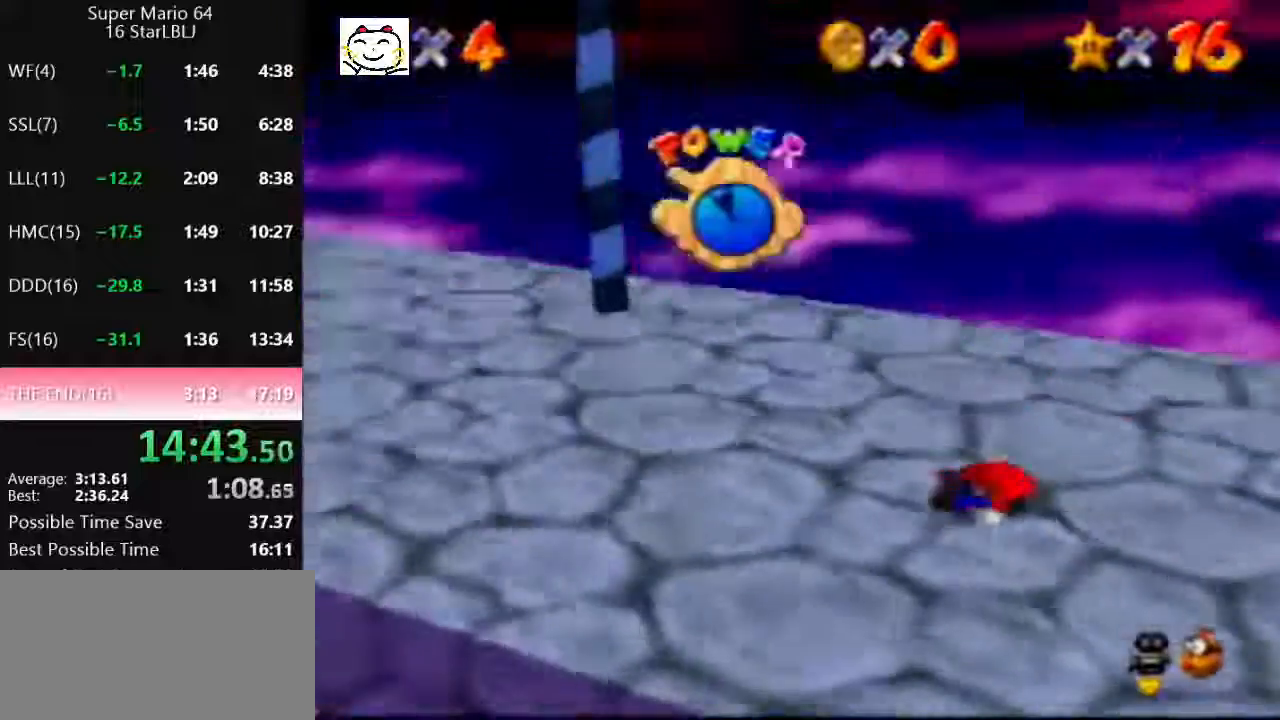
{"buttons": [], "left_stick": "up-left", "events": [[33, "C_RIGHT", "up"], [133, "left_stick", "up-left"]]}
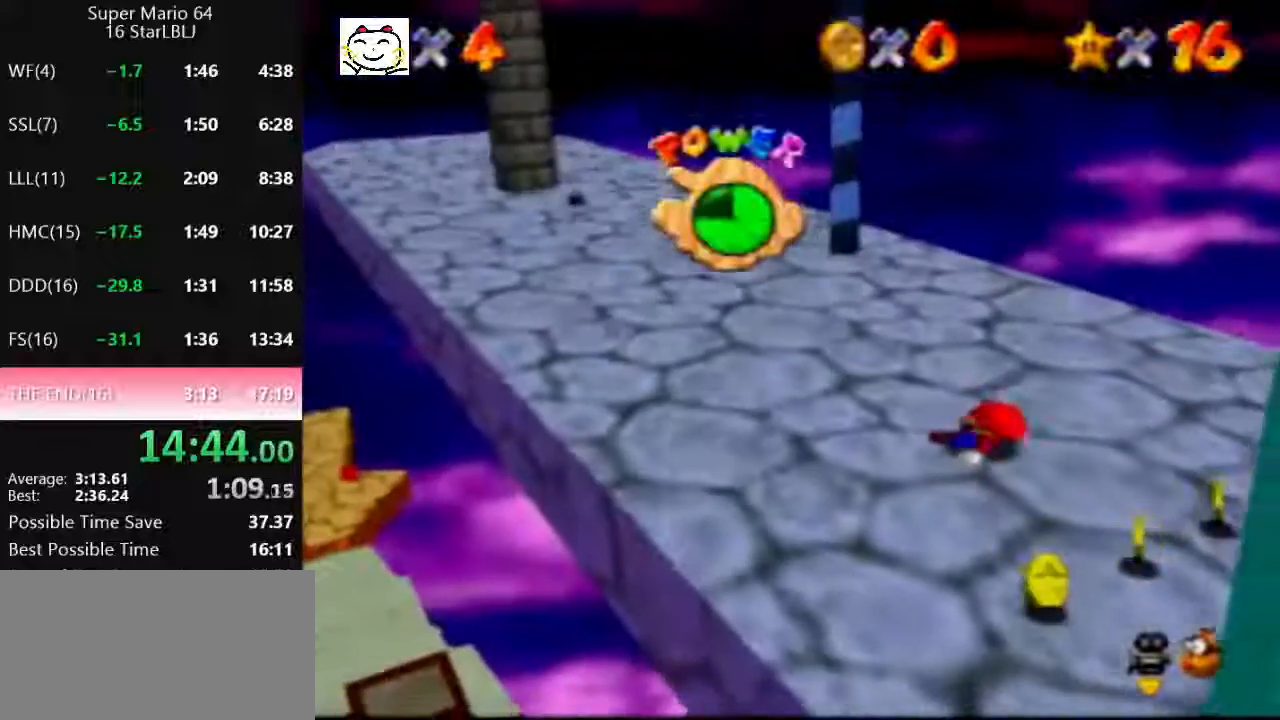
{"buttons": ["A"], "left_stick": "up-left", "events": [[33, "A", "down"]]}
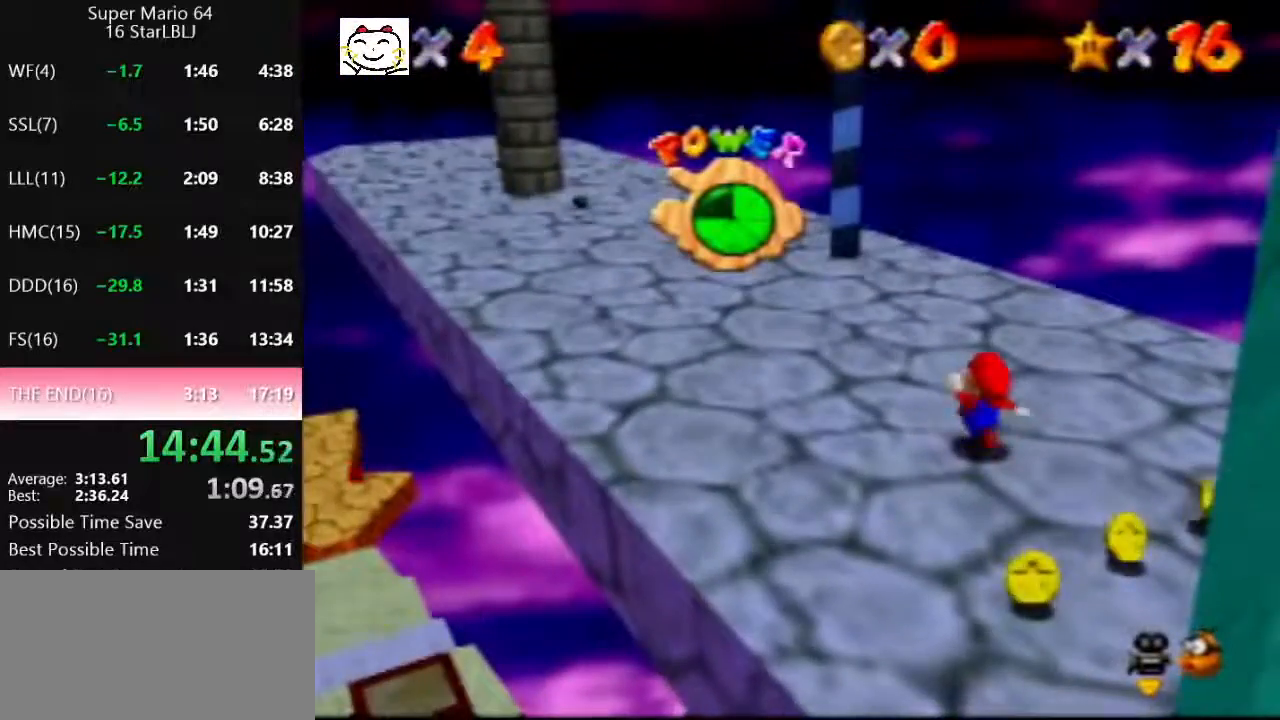
{"buttons": ["A"], "left_stick": "up-left", "events": []}
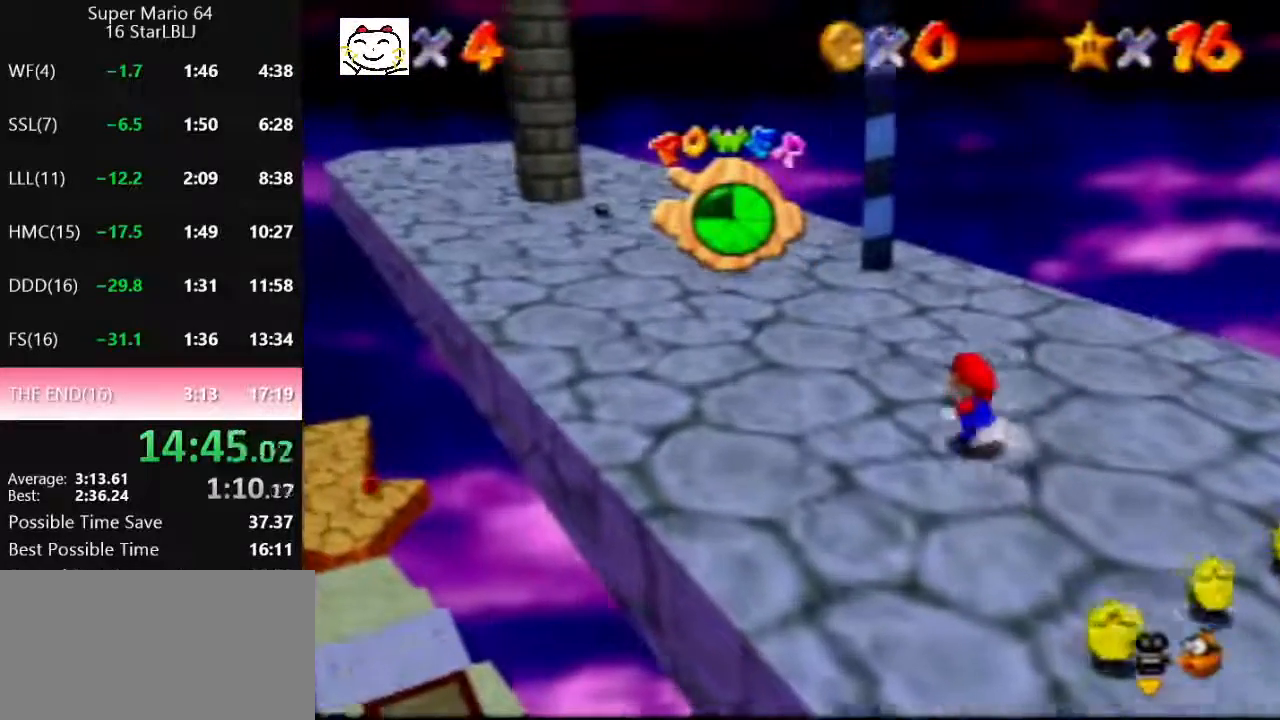
{"buttons": [], "left_stick": "up", "events": [[400, "A", "up"], [467, "left_stick", "up"]]}
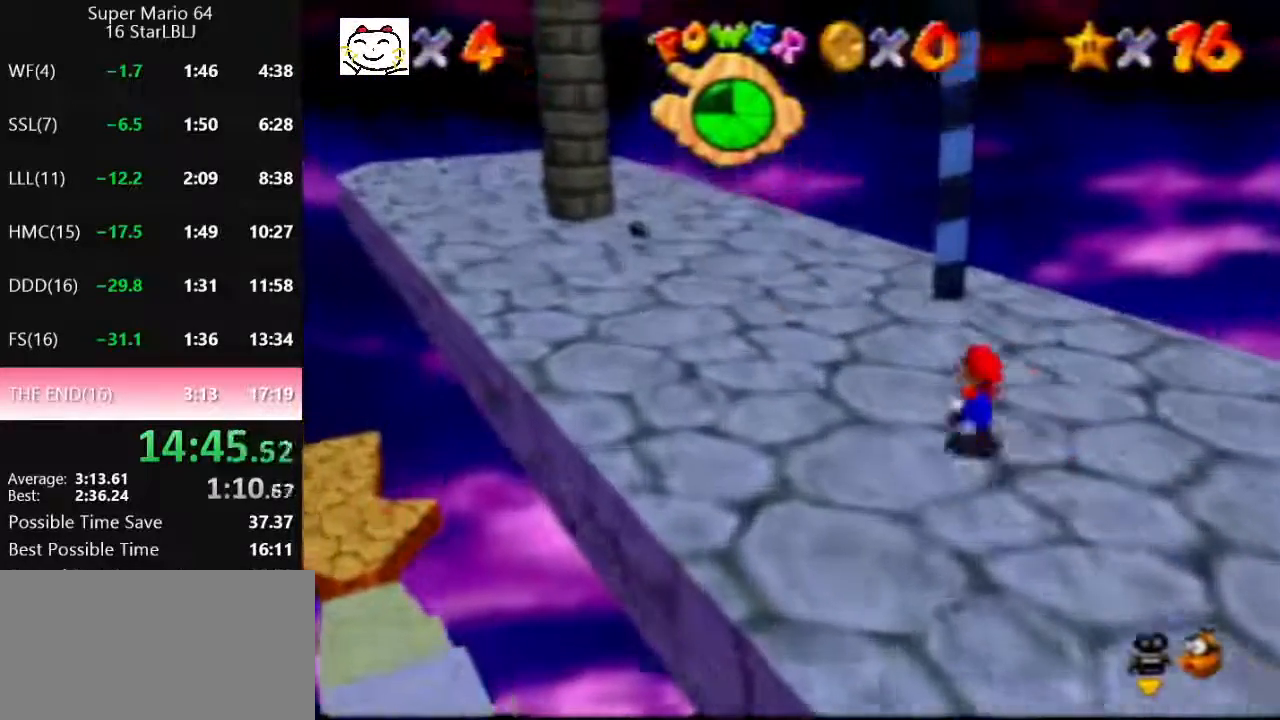
{"buttons": [], "left_stick": "up", "events": [[100, "A", "down"], [100, "B", "down"], [200, "A", "up"], [200, "B", "up"]]}
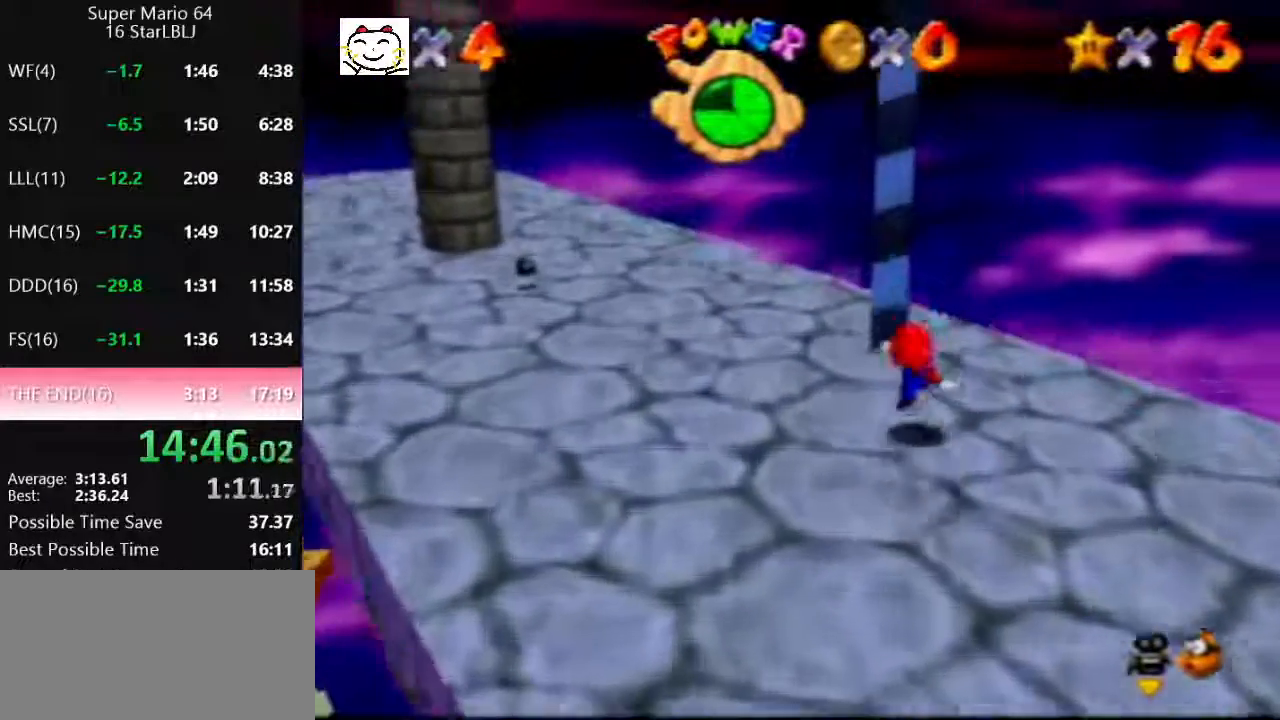
{"buttons": [], "left_stick": "up-left", "events": [[33, "A", "down"], [433, "A", "up"], [433, "left_stick", "up-left"]]}
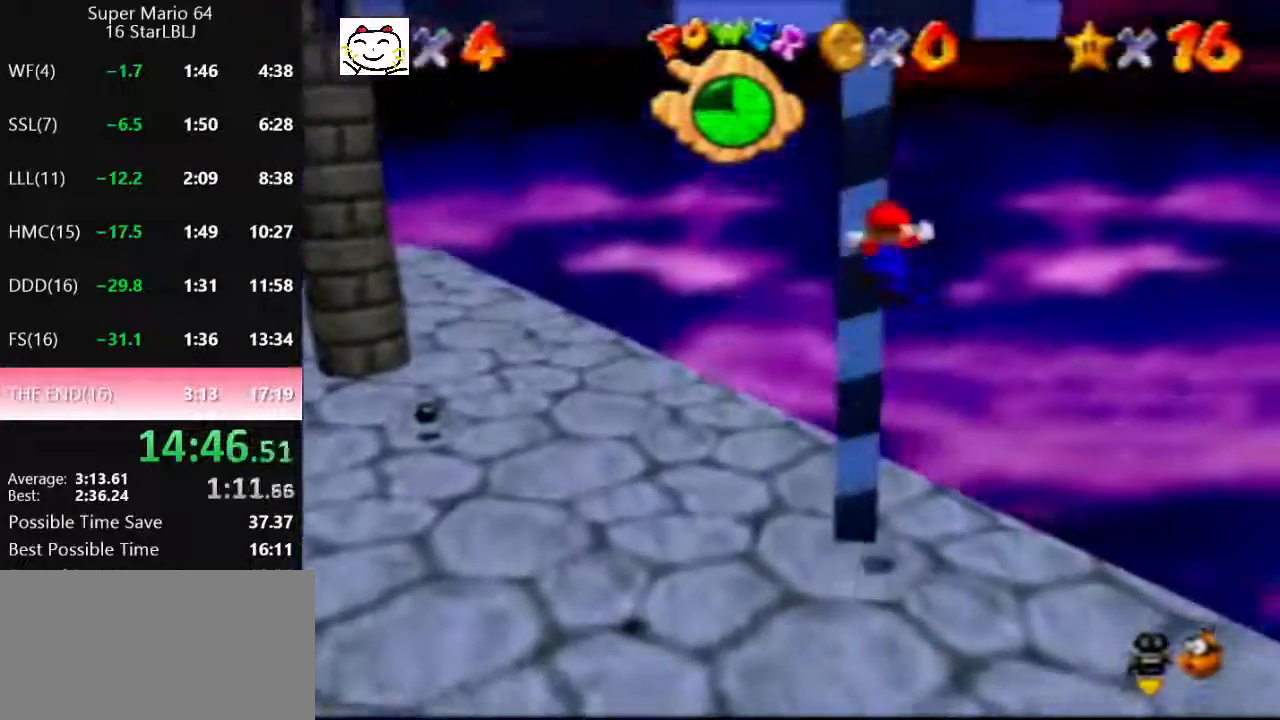
{"buttons": [], "left_stick": "up-left", "events": [[33, "A", "down"], [200, "left_stick", "down-left"], [367, "left_stick", "left"], [467, "A", "up"], [500, "left_stick", "up-left"]]}
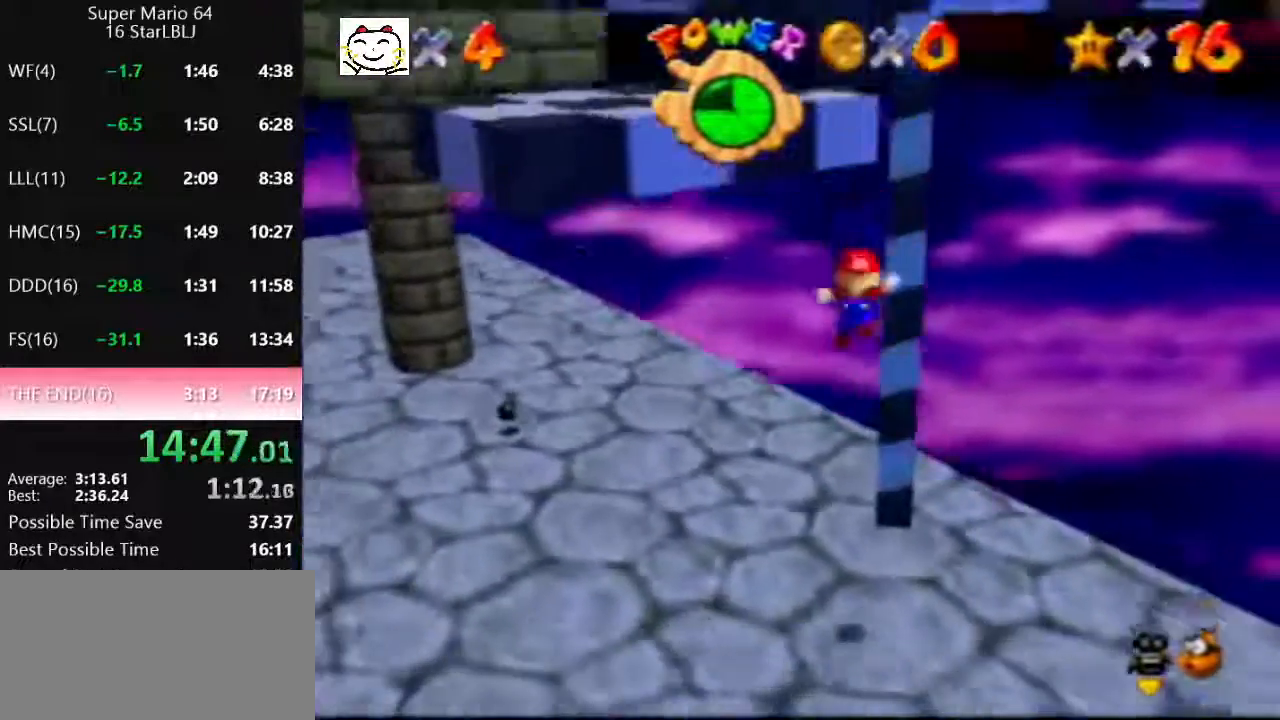
{"buttons": [], "left_stick": "up", "events": [[100, "left_stick", "up"], [333, "left_stick", "center"], [433, "left_stick", "up"]]}
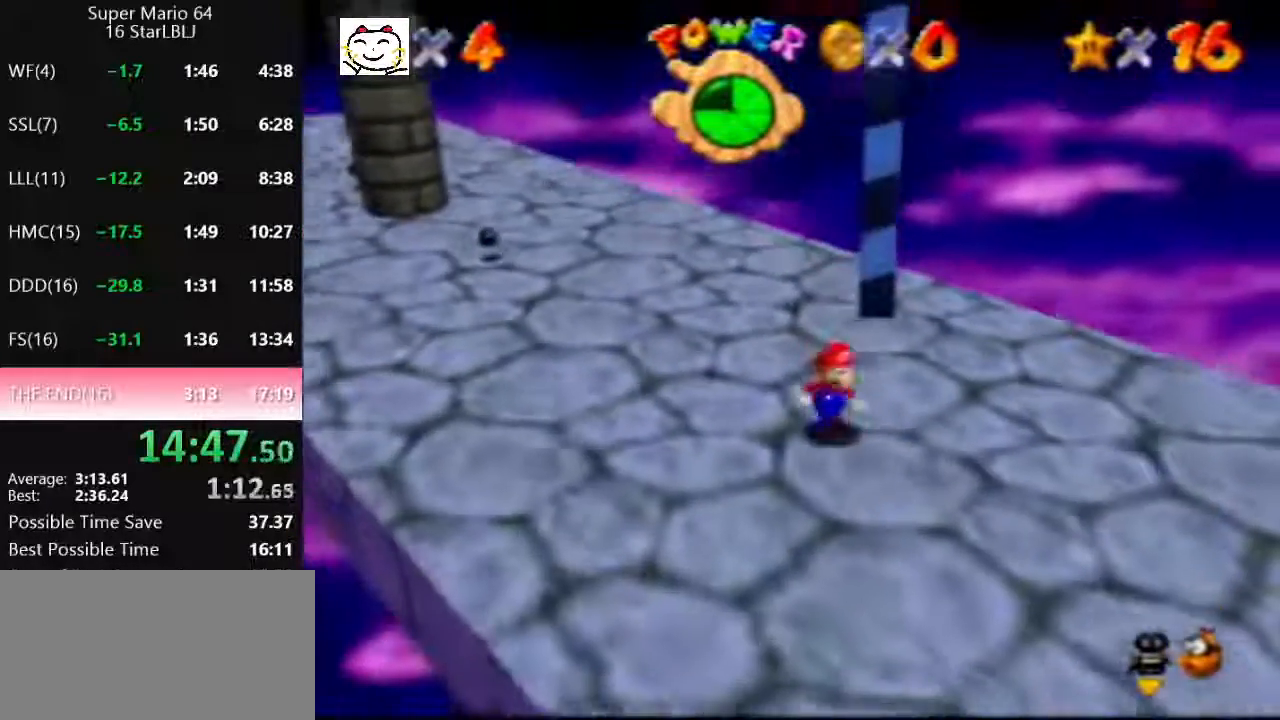
{"buttons": [], "left_stick": "up", "events": []}
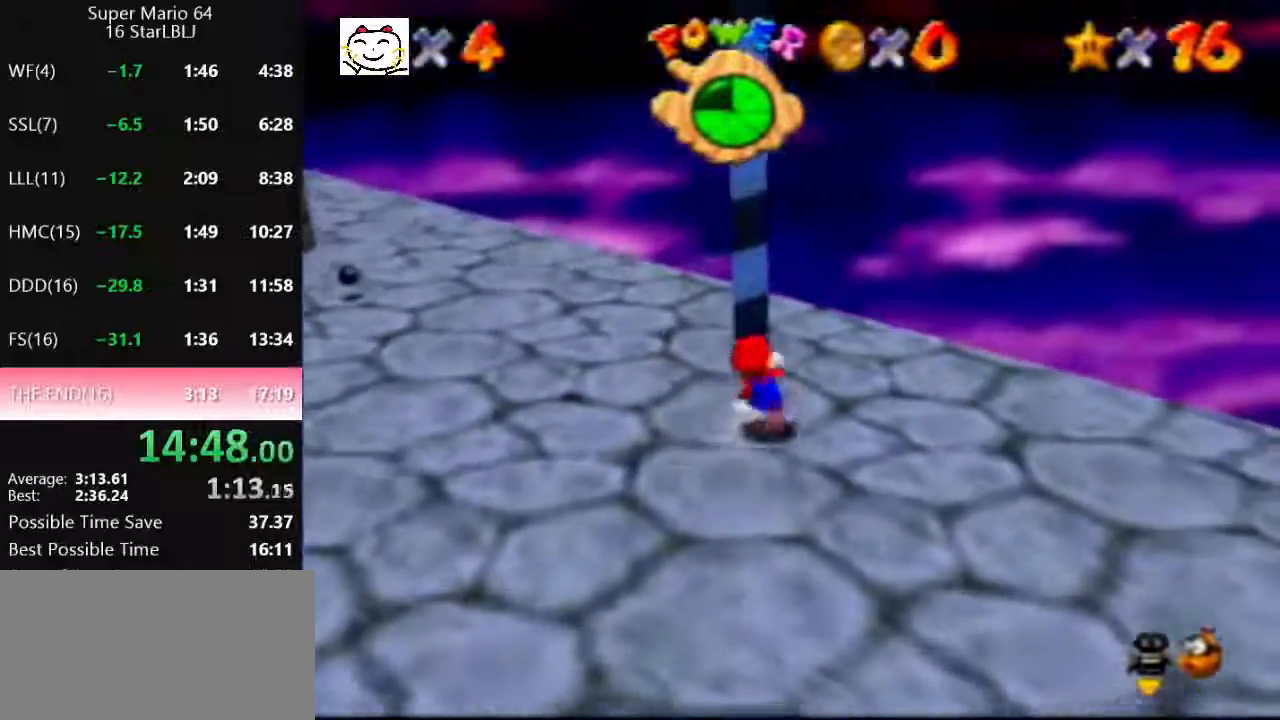
{"buttons": [], "left_stick": "up", "events": [[100, "left_stick", "down"], [333, "left_stick", "up"], [367, "A", "down"], [500, "A", "up"]]}
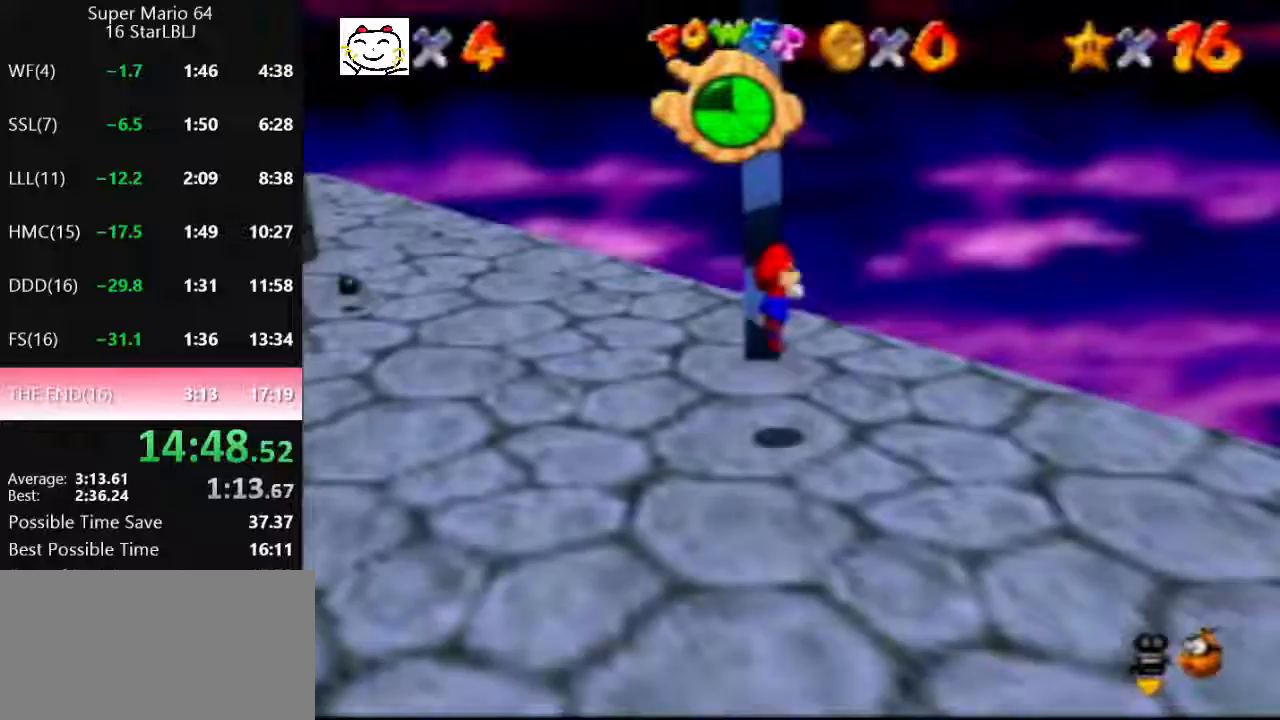
{"buttons": ["A"], "left_stick": "up", "events": [[500, "A", "down"]]}
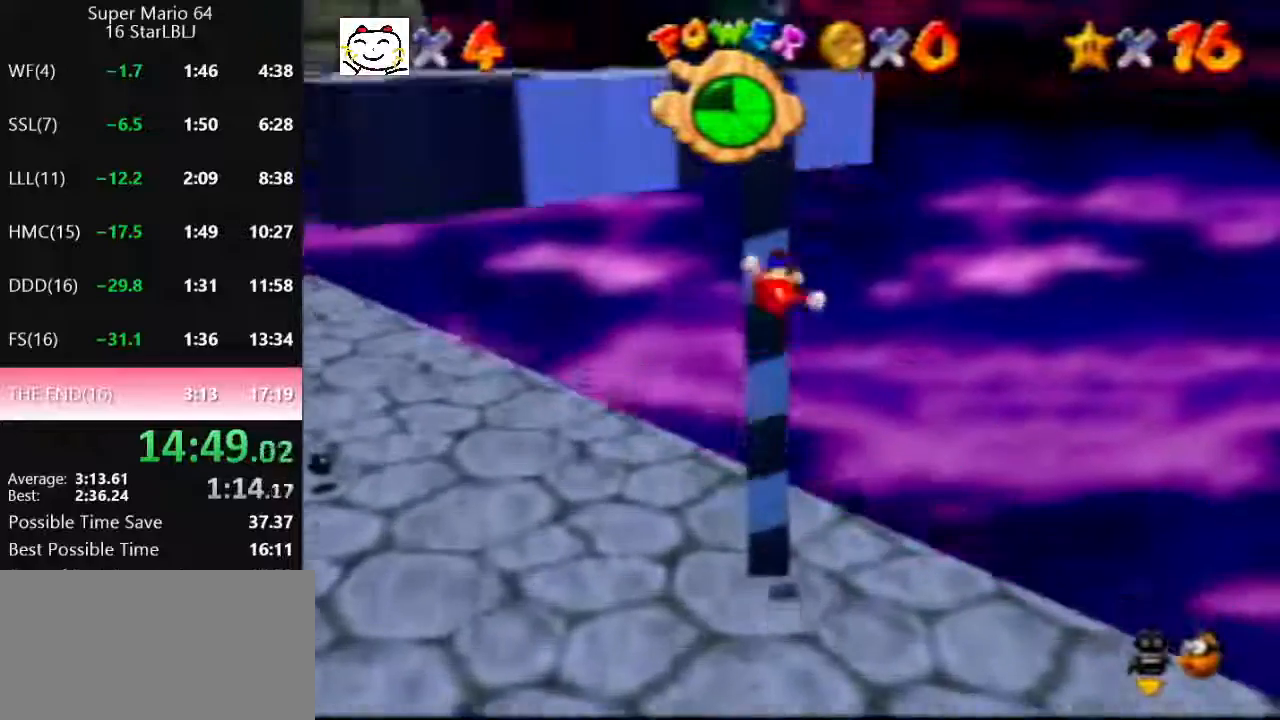
{"buttons": ["C_LEFT"], "left_stick": "center", "events": [[100, "left_stick", "down-left"], [367, "A", "up"], [467, "left_stick", "center"], [500, "C_LEFT", "down"]]}
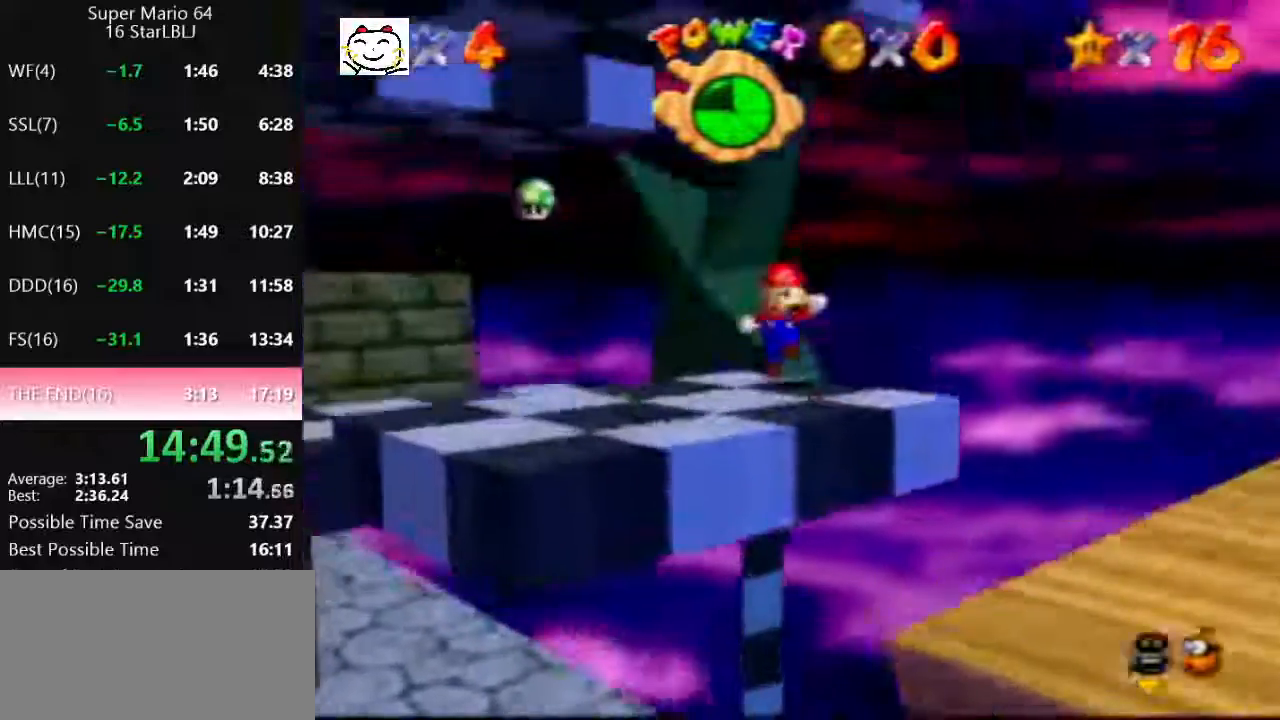
{"buttons": [], "left_stick": "down-right", "events": [[67, "C_LEFT", "up"], [333, "left_stick", "down-right"]]}
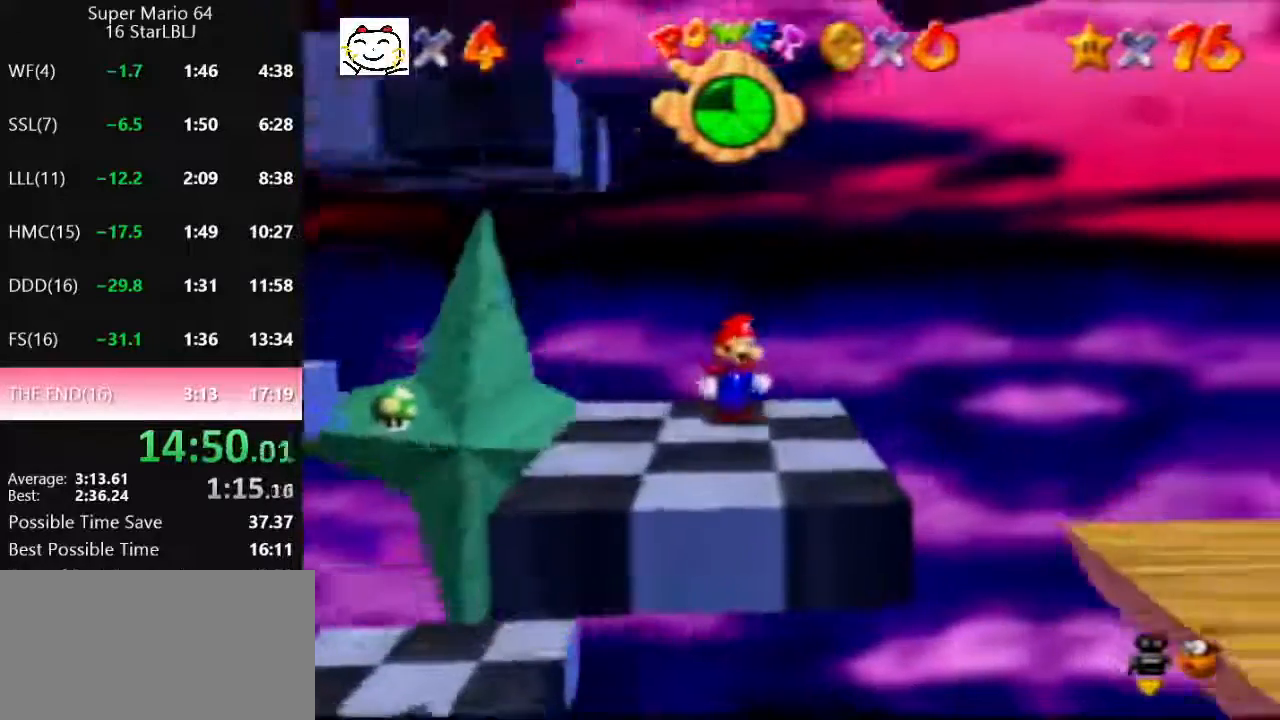
{"buttons": [], "left_stick": "left", "events": [[300, "left_stick", "down"], [400, "left_stick", "down-left"], [500, "left_stick", "left"]]}
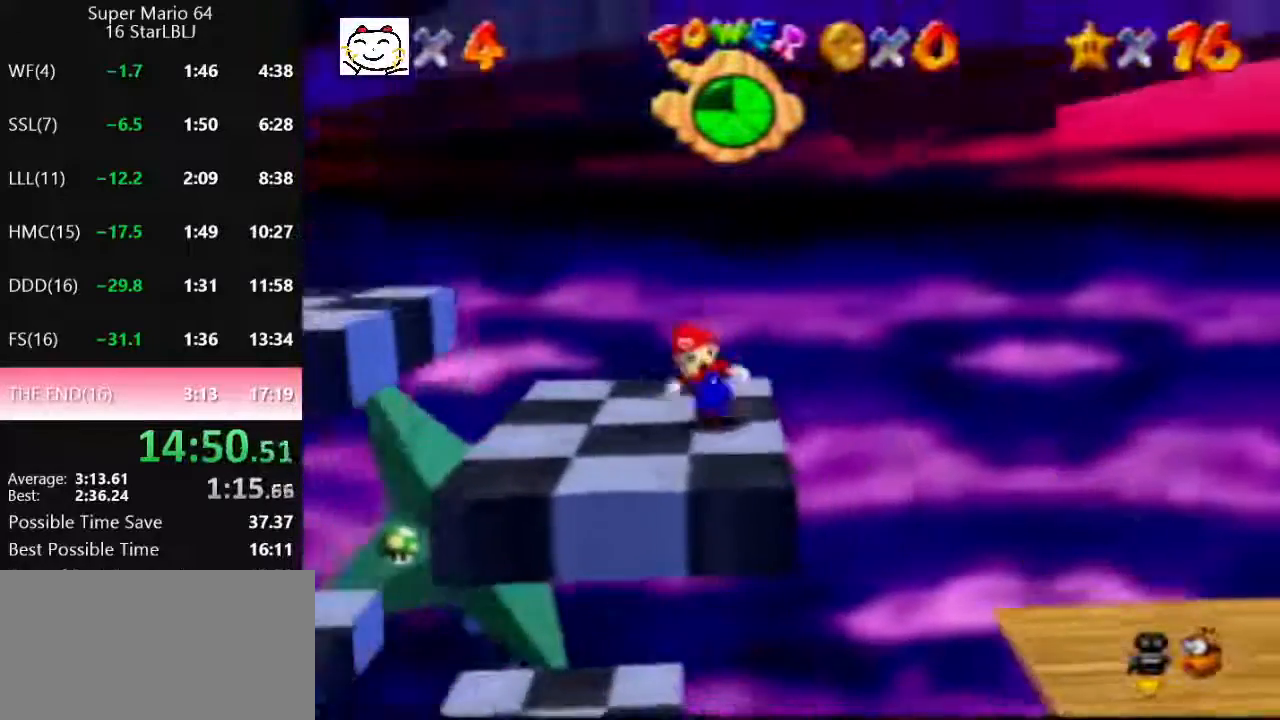
{"buttons": ["A"], "left_stick": "right", "events": [[233, "left_stick", "center"], [300, "left_stick", "right"], [367, "A", "down"]]}
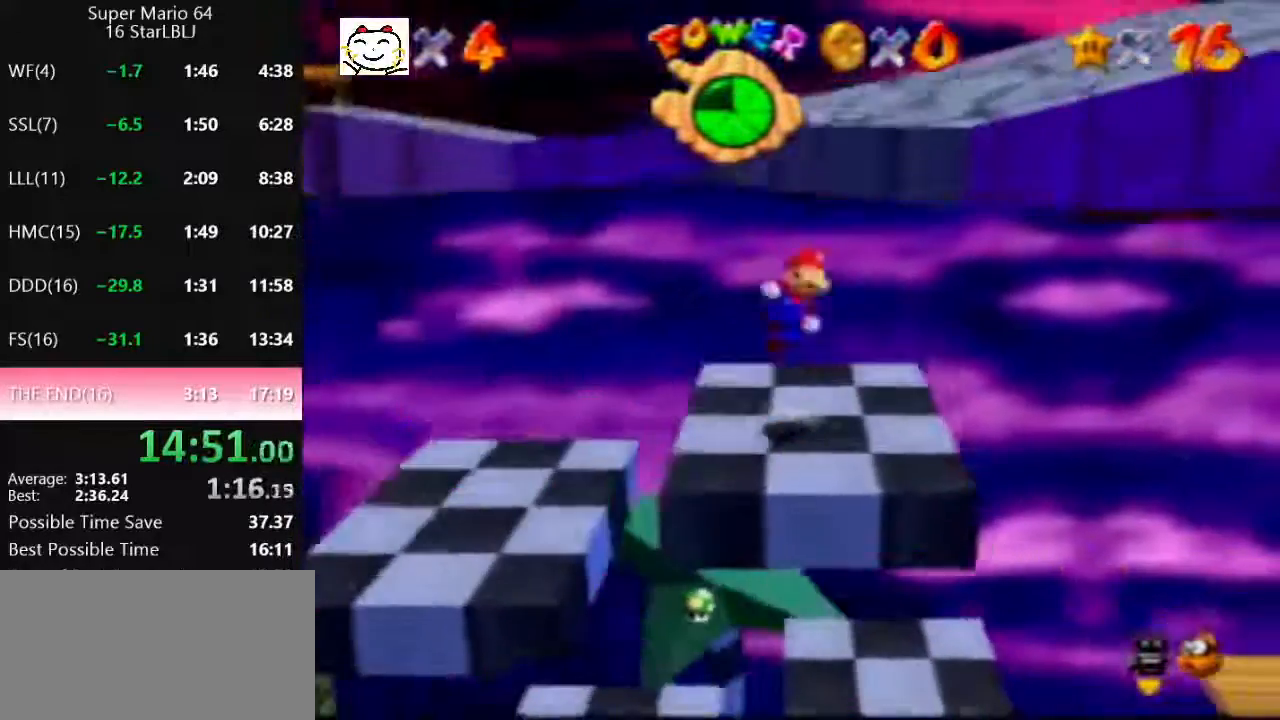
{"buttons": ["A"], "left_stick": "right", "events": [[167, "A", "up"], [500, "A", "down"]]}
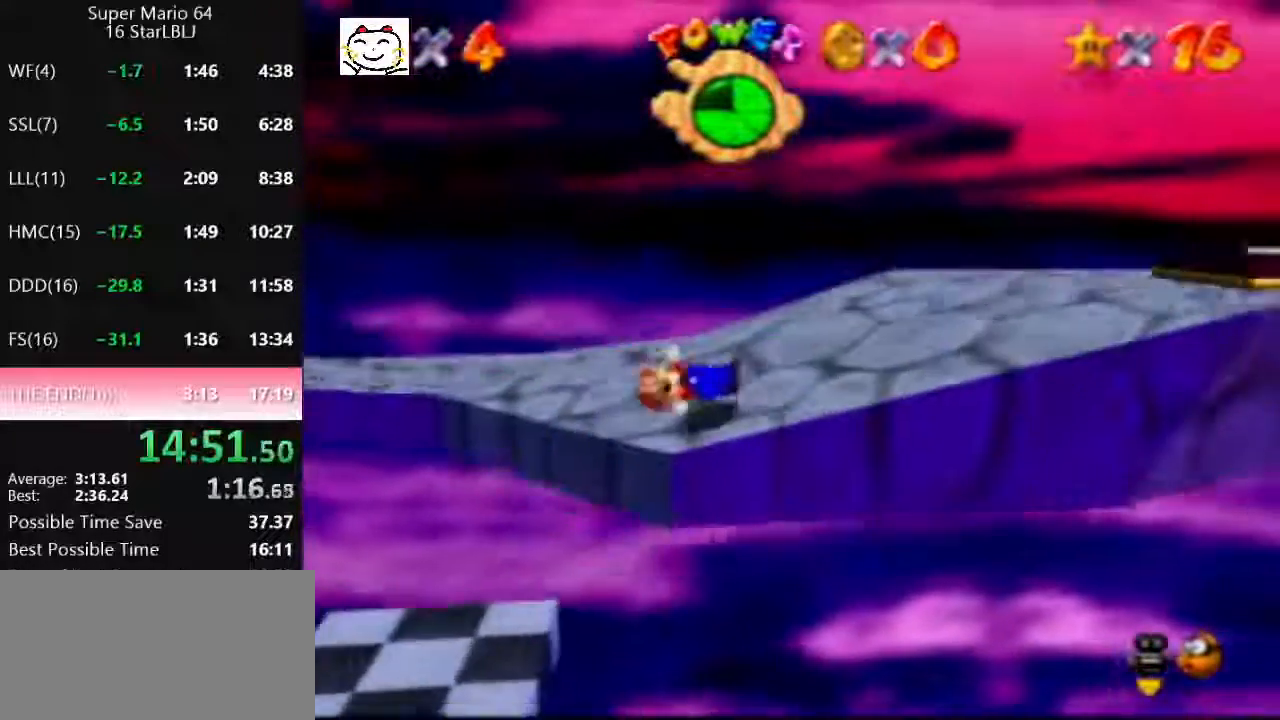
{"buttons": ["A", "B"], "left_stick": "right", "events": [[67, "A", "up"], [333, "A", "down"], [367, "B", "down"], [400, "A", "up"], [400, "B", "up"], [467, "A", "down"], [467, "B", "down"]]}
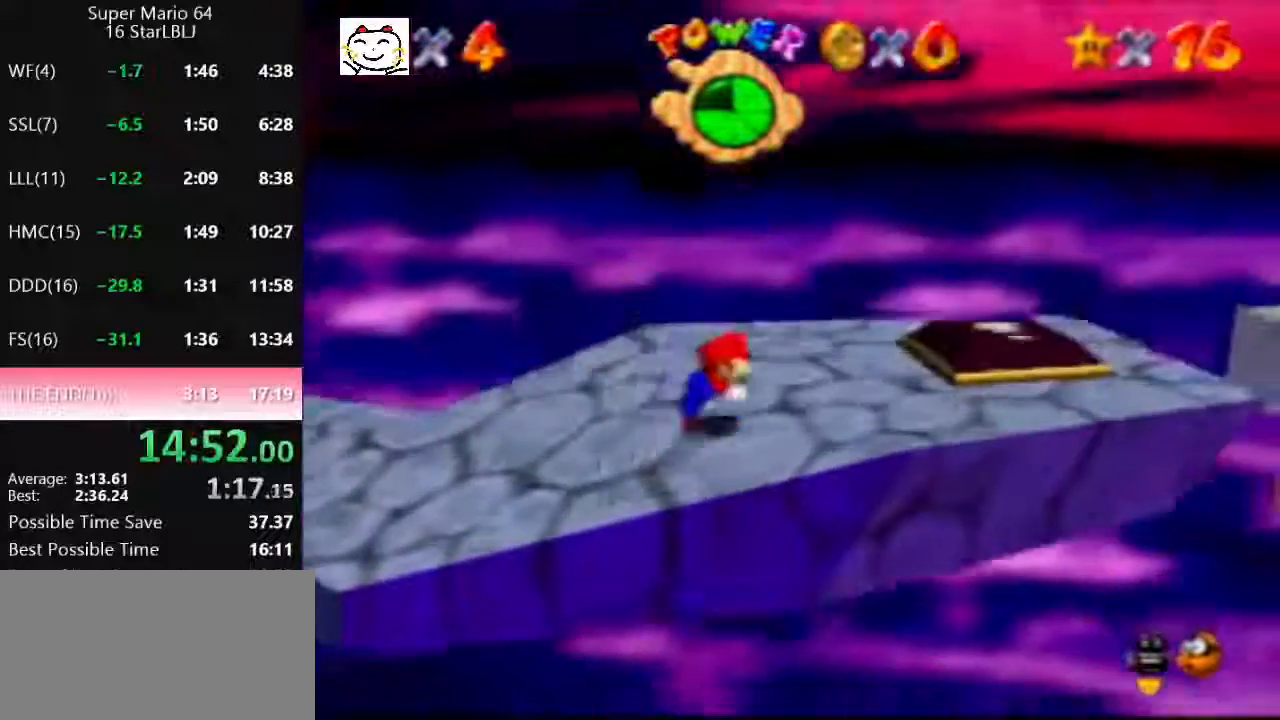
{"buttons": [], "left_stick": "right", "events": [[167, "A", "up"], [167, "B", "up"]]}